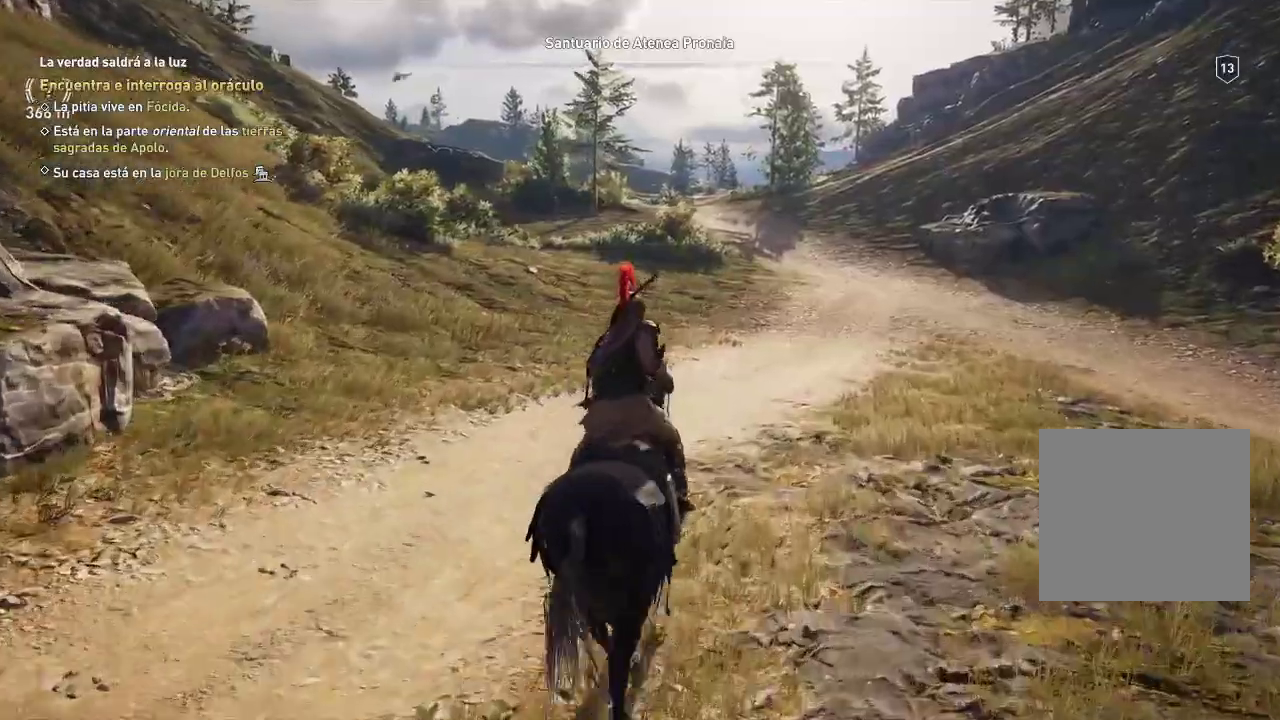
Gameplay with a controller (Xbox layout); each line is a JSON object with the inputs held at the frame after it. "events" lists button and stick changes between this image and that frame as [ms after this image, input, new state], when the widget could be followed in between. Not read: L3 R3.
{"buttons": [], "left_stick": "up", "right_stick": "center", "events": []}
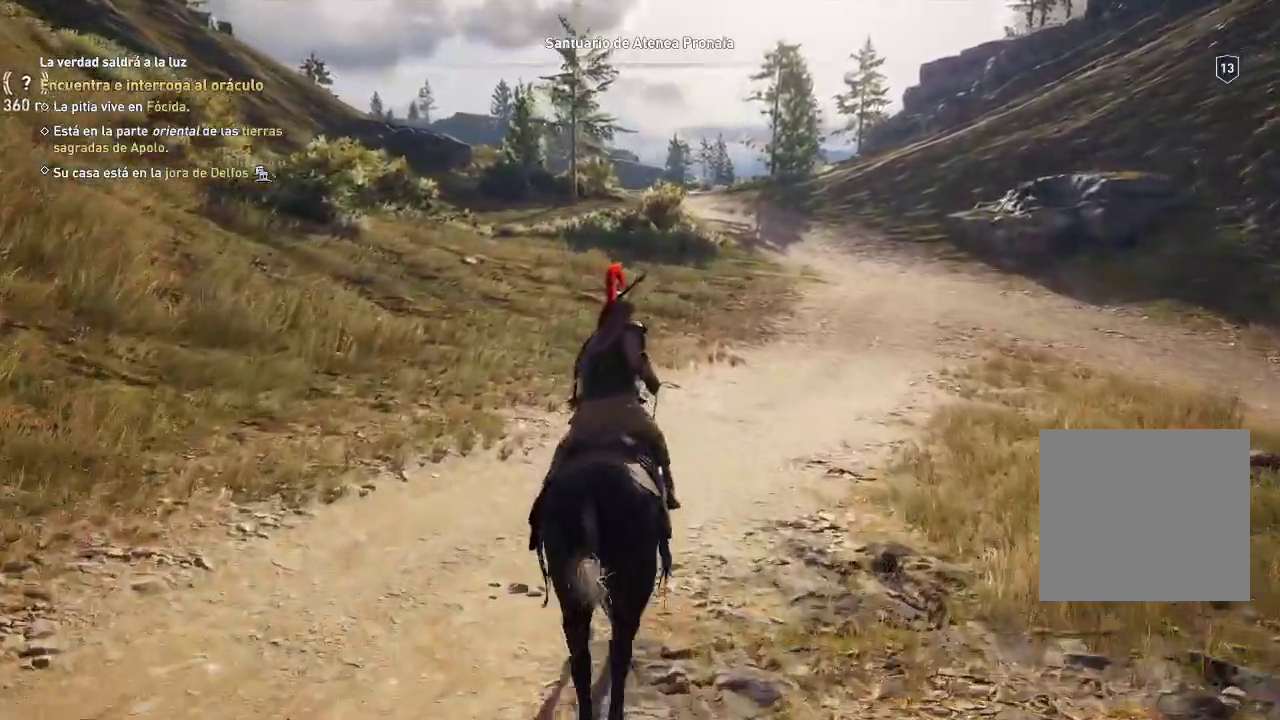
{"buttons": [], "left_stick": "up", "right_stick": "center", "events": []}
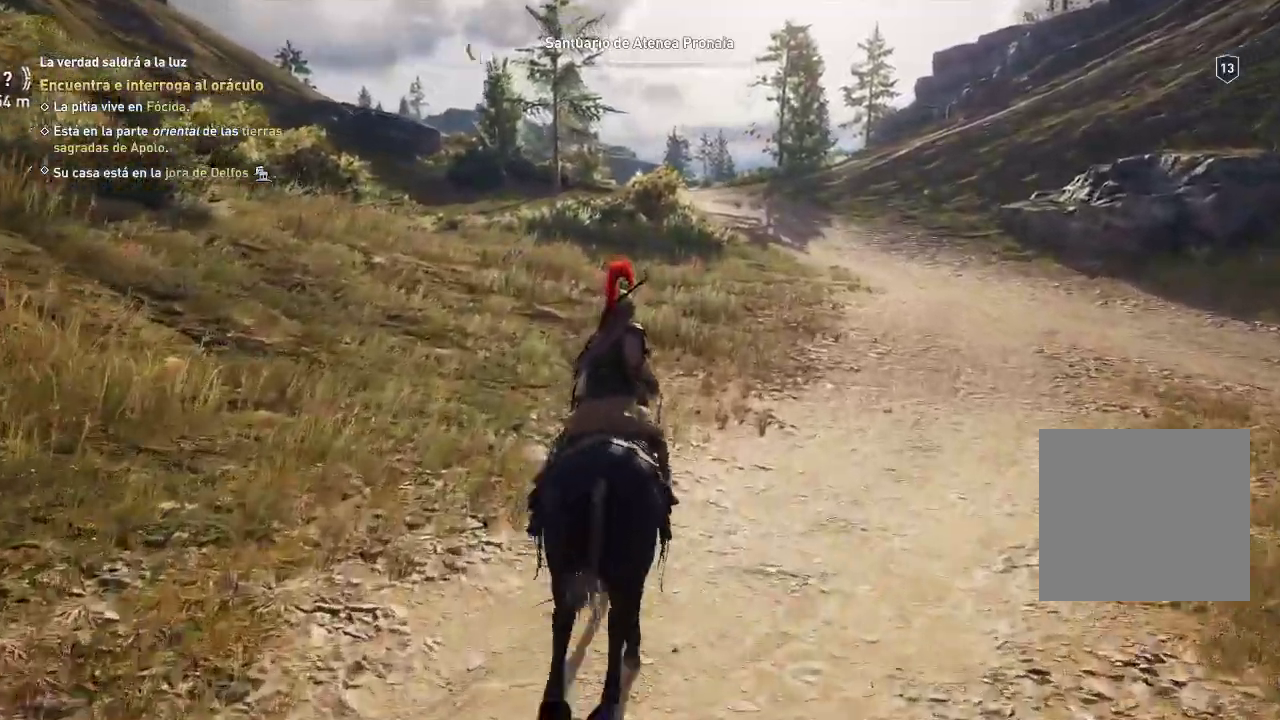
{"buttons": [], "left_stick": "up", "right_stick": "center", "events": []}
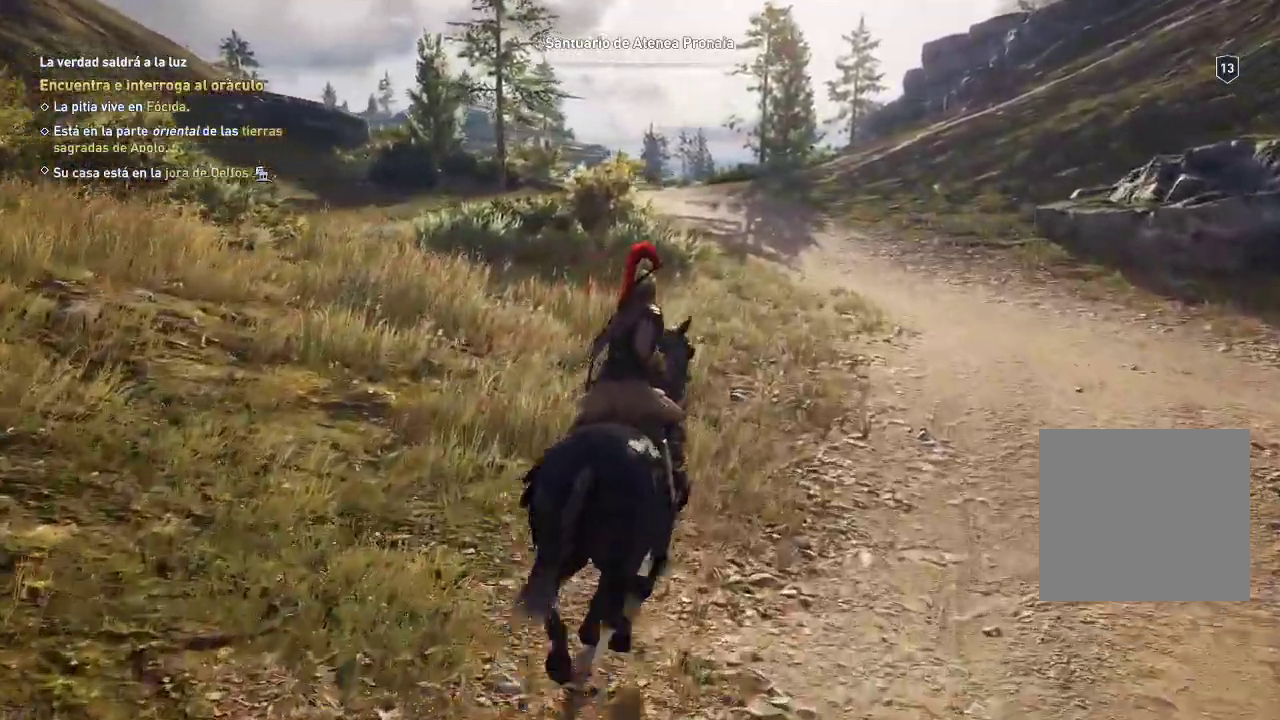
{"buttons": [], "left_stick": "up", "right_stick": "center", "events": []}
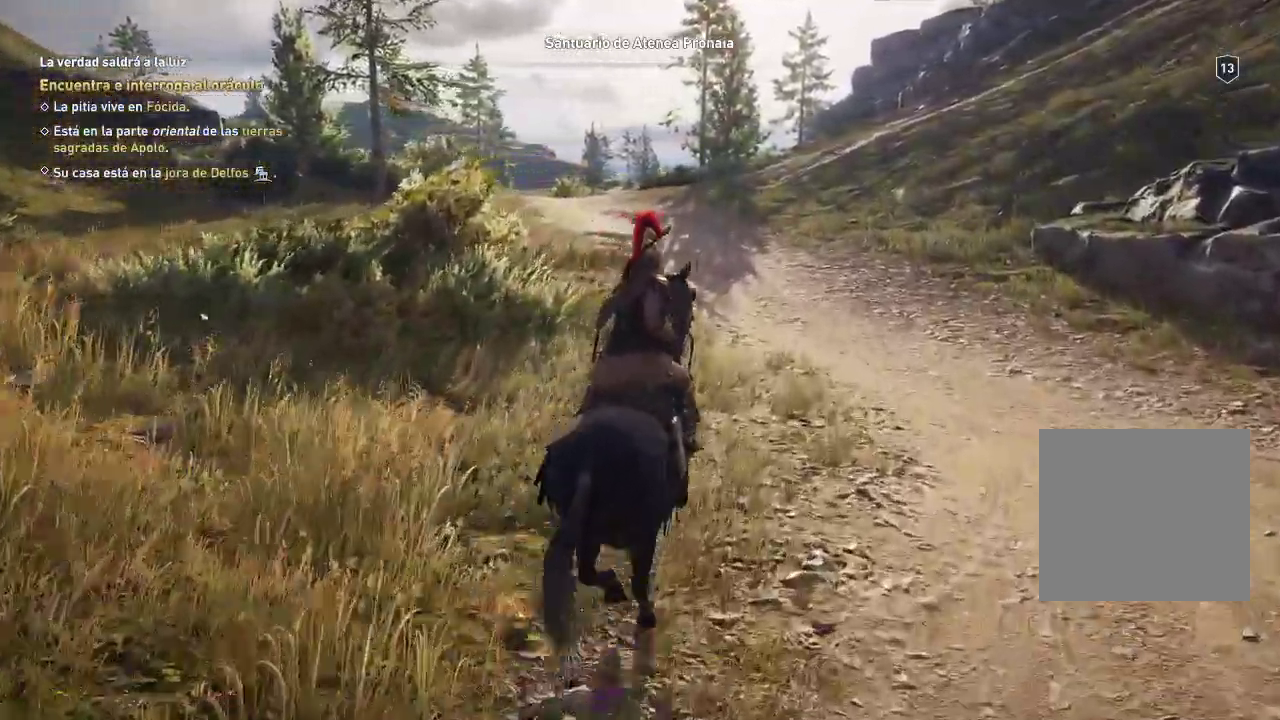
{"buttons": [], "left_stick": "up", "right_stick": "center", "events": []}
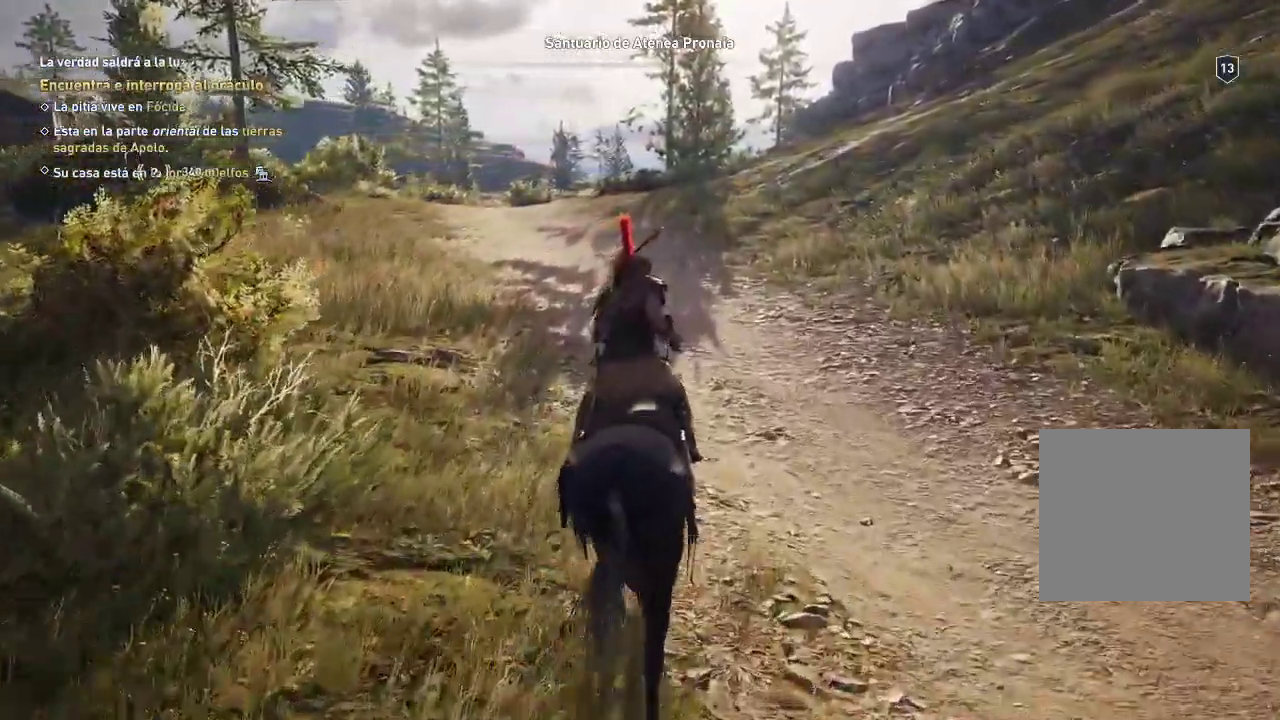
{"buttons": [], "left_stick": "up", "right_stick": "center", "events": []}
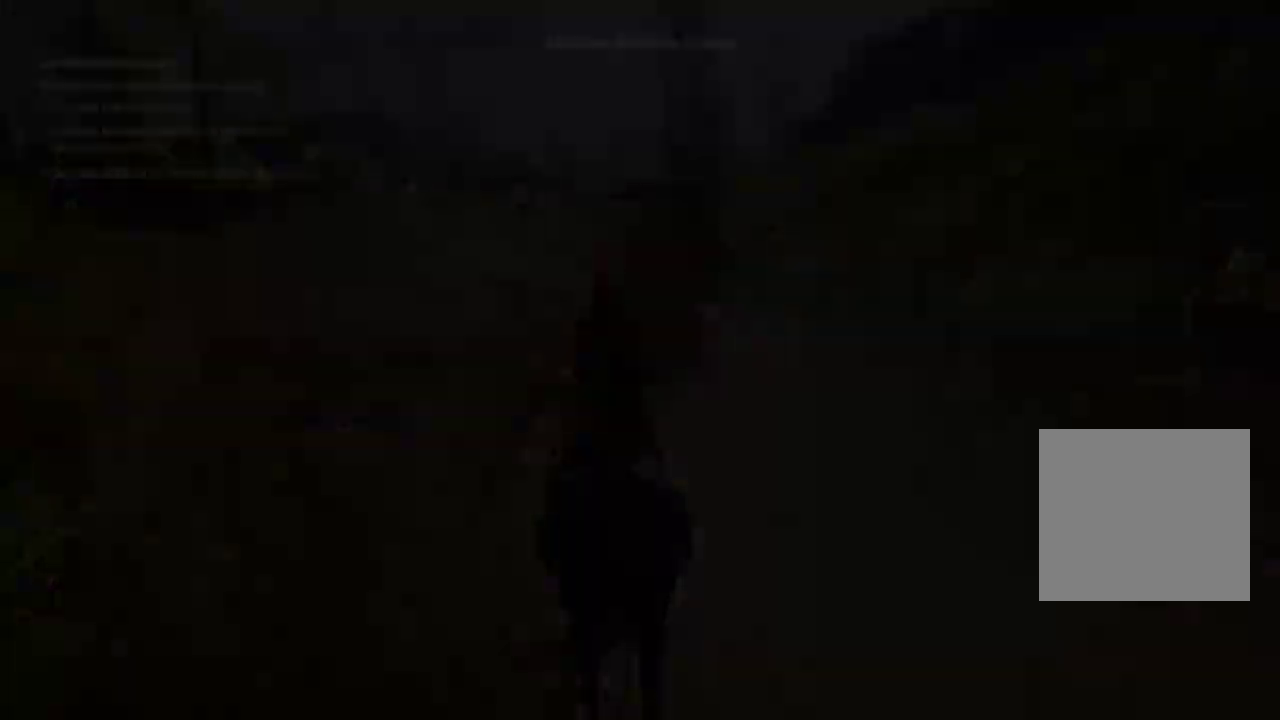
{"buttons": [], "left_stick": "center", "right_stick": "center", "events": [[317, "left_stick", "center"]]}
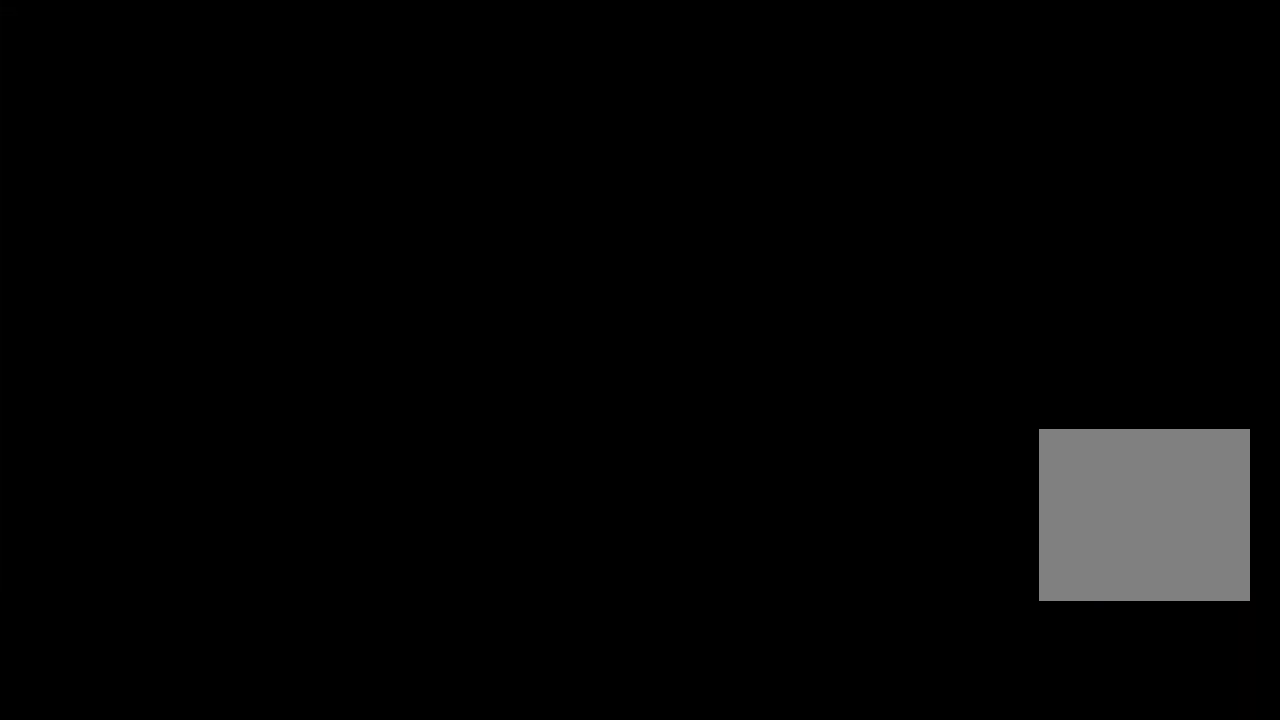
{"buttons": [], "left_stick": "center", "right_stick": "center", "events": []}
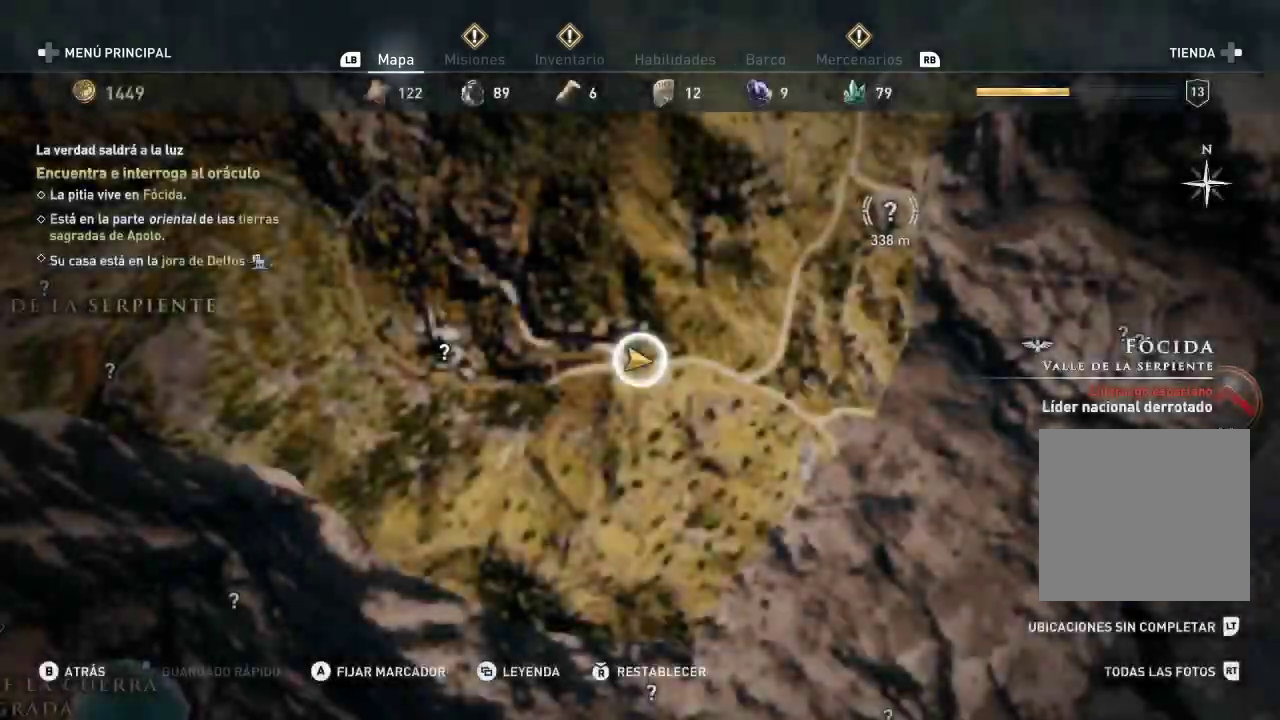
{"buttons": [], "left_stick": "center", "right_stick": "center", "events": []}
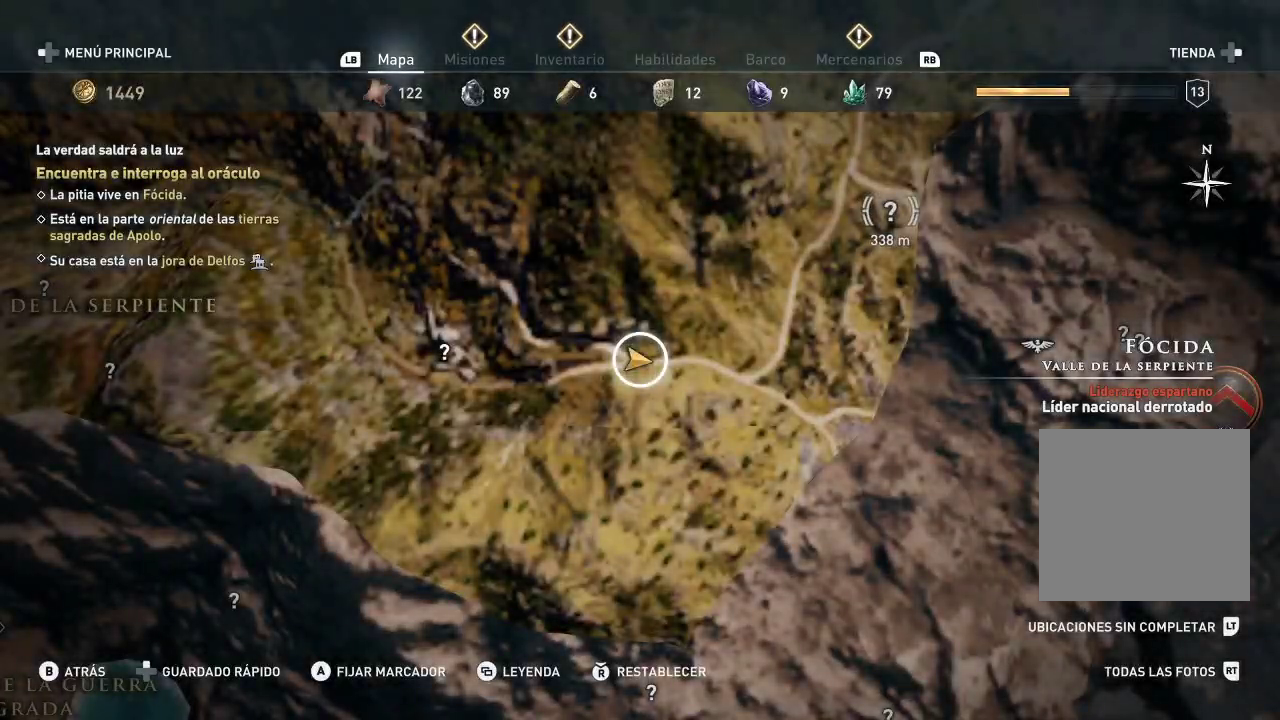
{"buttons": [], "left_stick": "down-left", "right_stick": "center", "events": [[250, "left_stick", "down-left"]]}
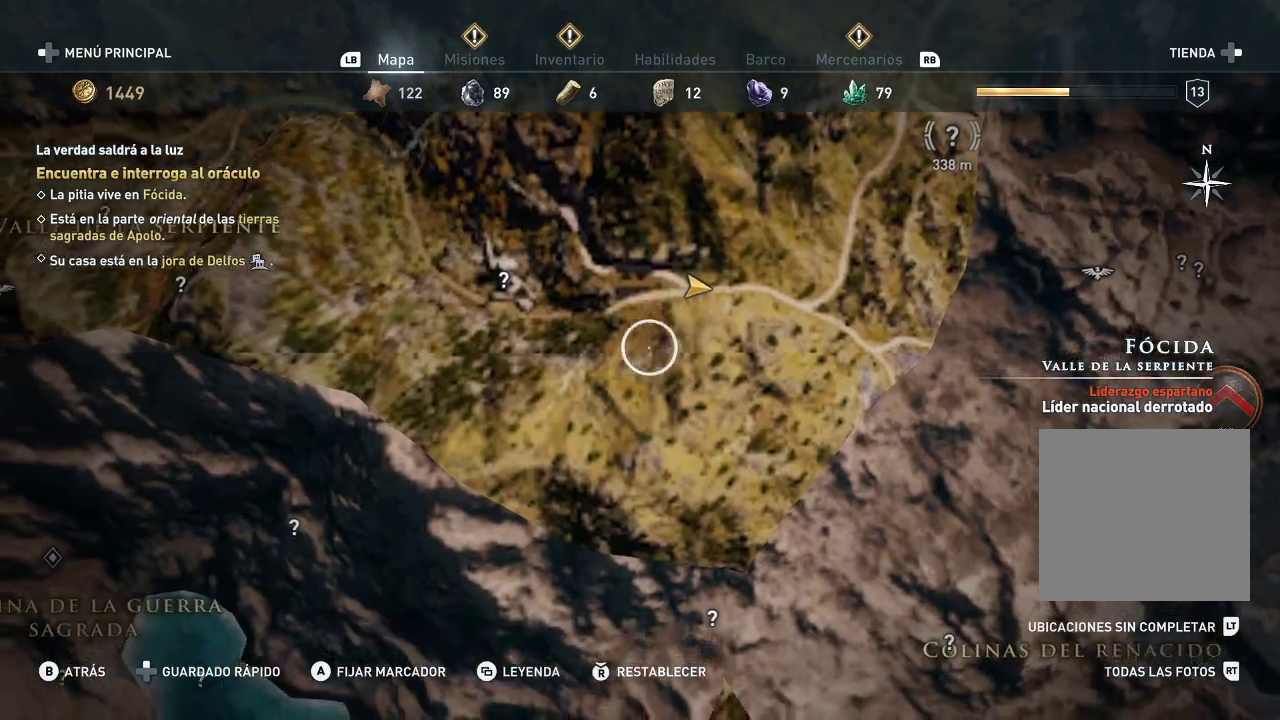
{"buttons": [], "left_stick": "center", "right_stick": "down", "events": [[317, "left_stick", "center"], [467, "right_stick", "down"]]}
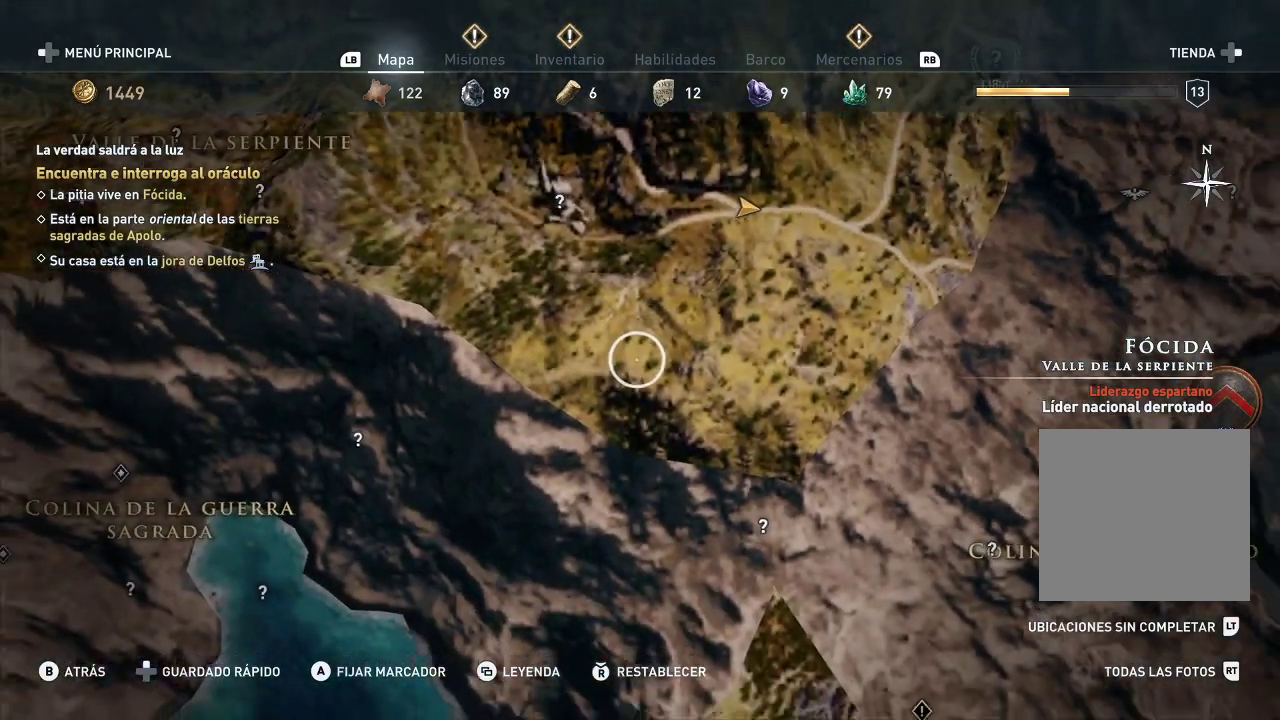
{"buttons": [], "left_stick": "up-left", "right_stick": "center", "events": [[17, "right_stick", "down-left"], [50, "left_stick", "up-left"], [133, "right_stick", "center"]]}
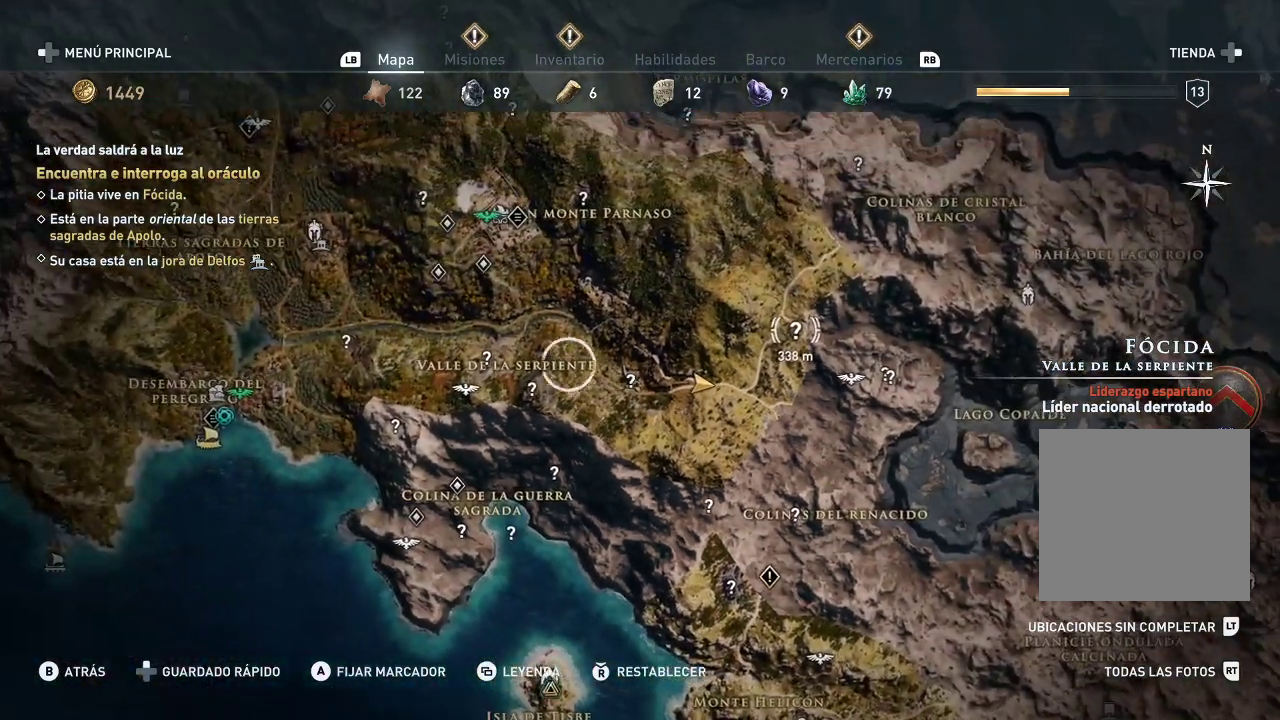
{"buttons": [], "left_stick": "center", "right_stick": "center", "events": [[33, "left_stick", "center"], [150, "left_stick", "down-left"], [467, "left_stick", "center"]]}
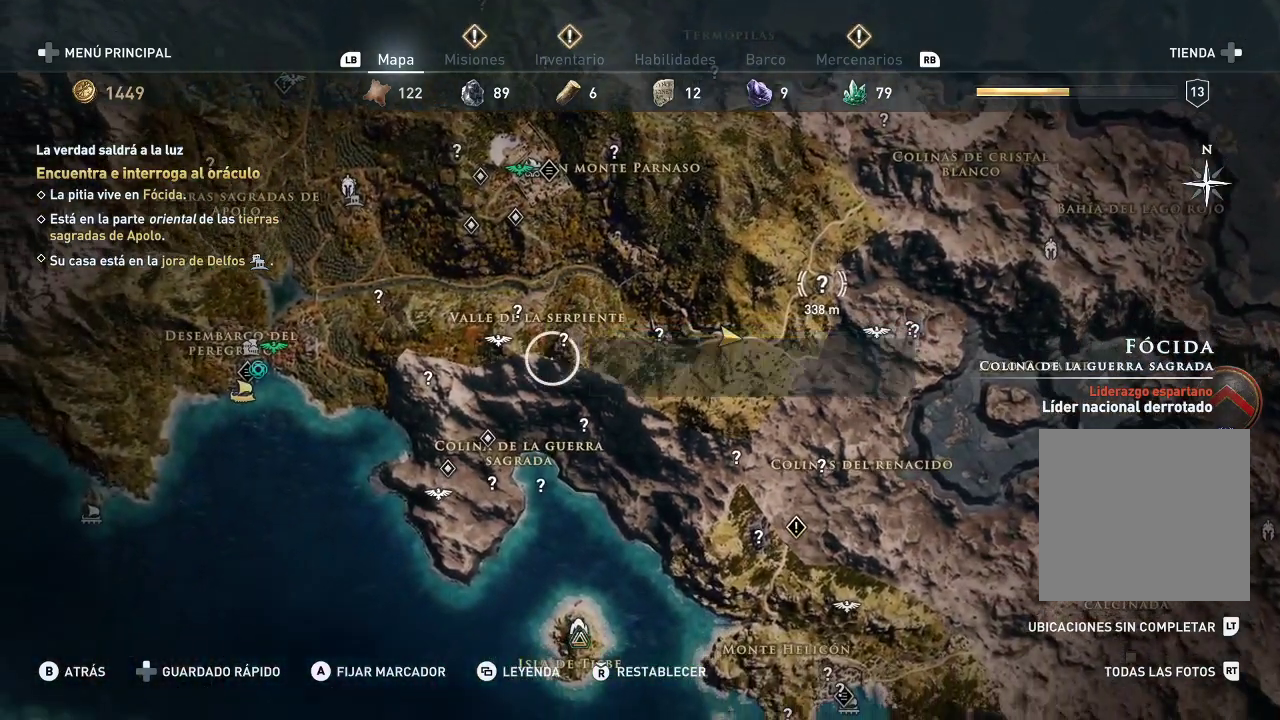
{"buttons": [], "left_stick": "center", "right_stick": "center", "events": [[33, "left_stick", "down-left"], [400, "left_stick", "center"]]}
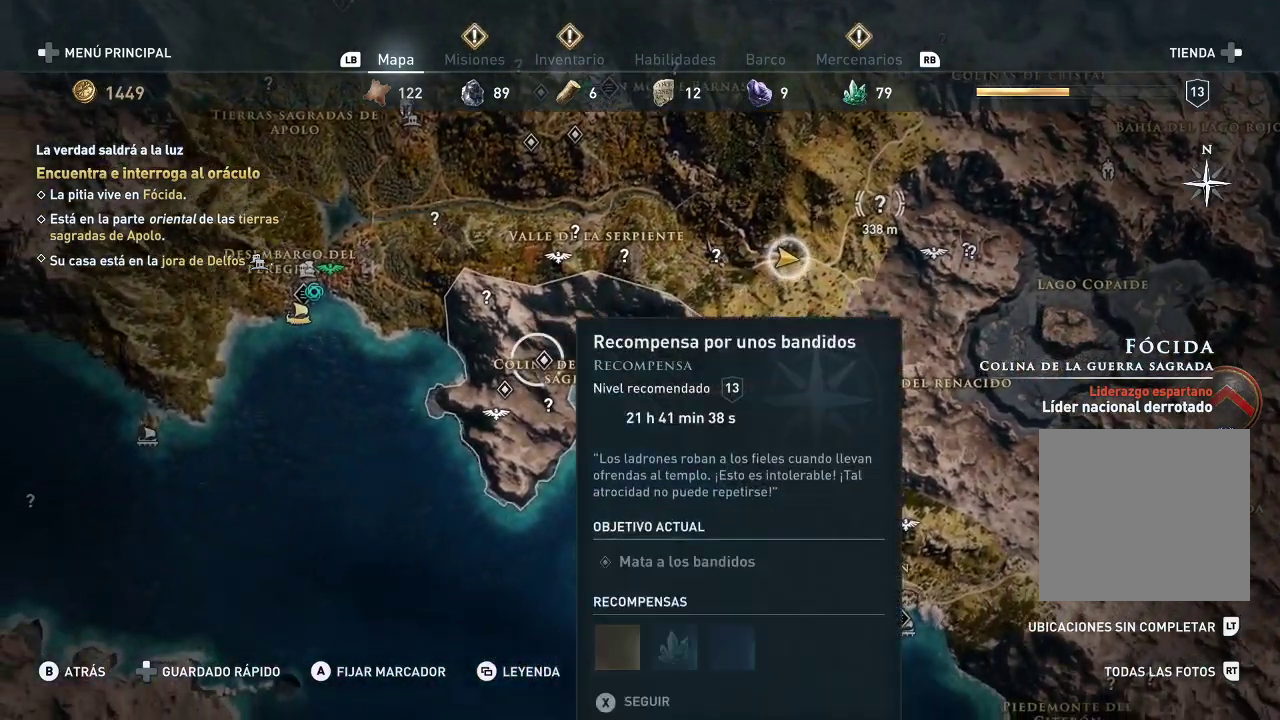
{"buttons": [], "left_stick": "right", "right_stick": "center", "events": [[317, "left_stick", "right"]]}
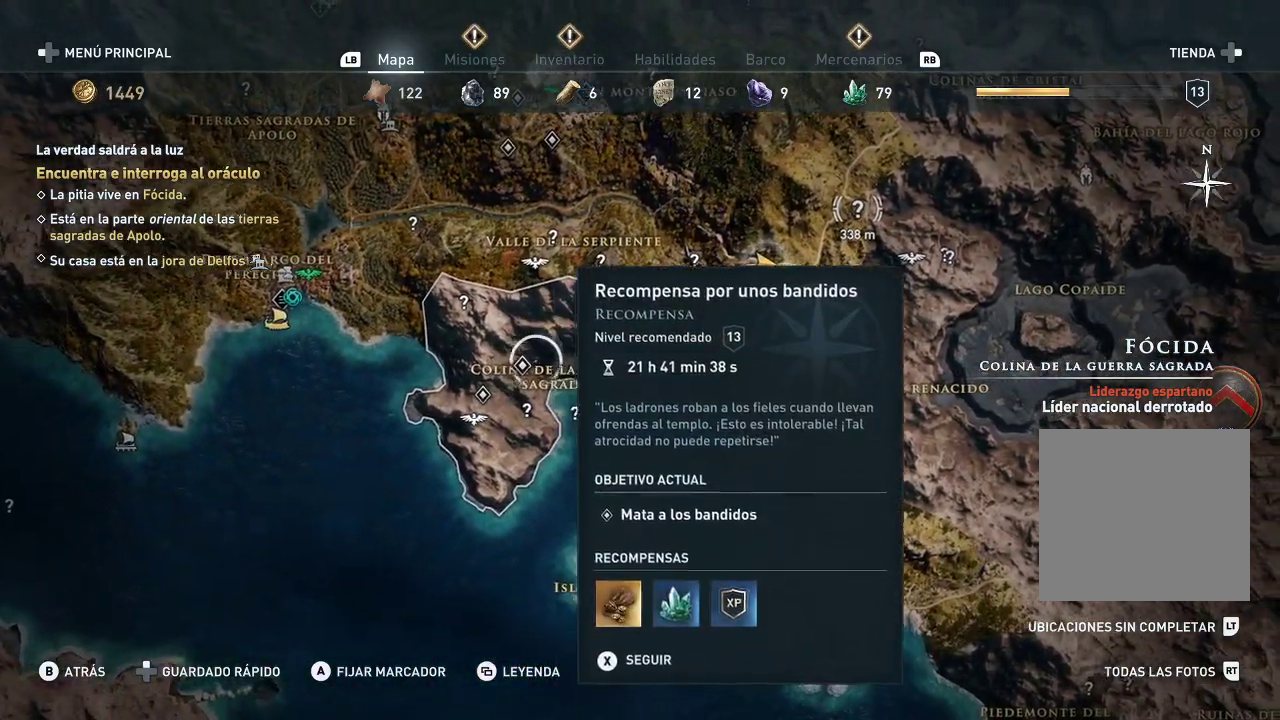
{"buttons": [], "left_stick": "up-right", "right_stick": "center", "events": [[117, "left_stick", "up-right"]]}
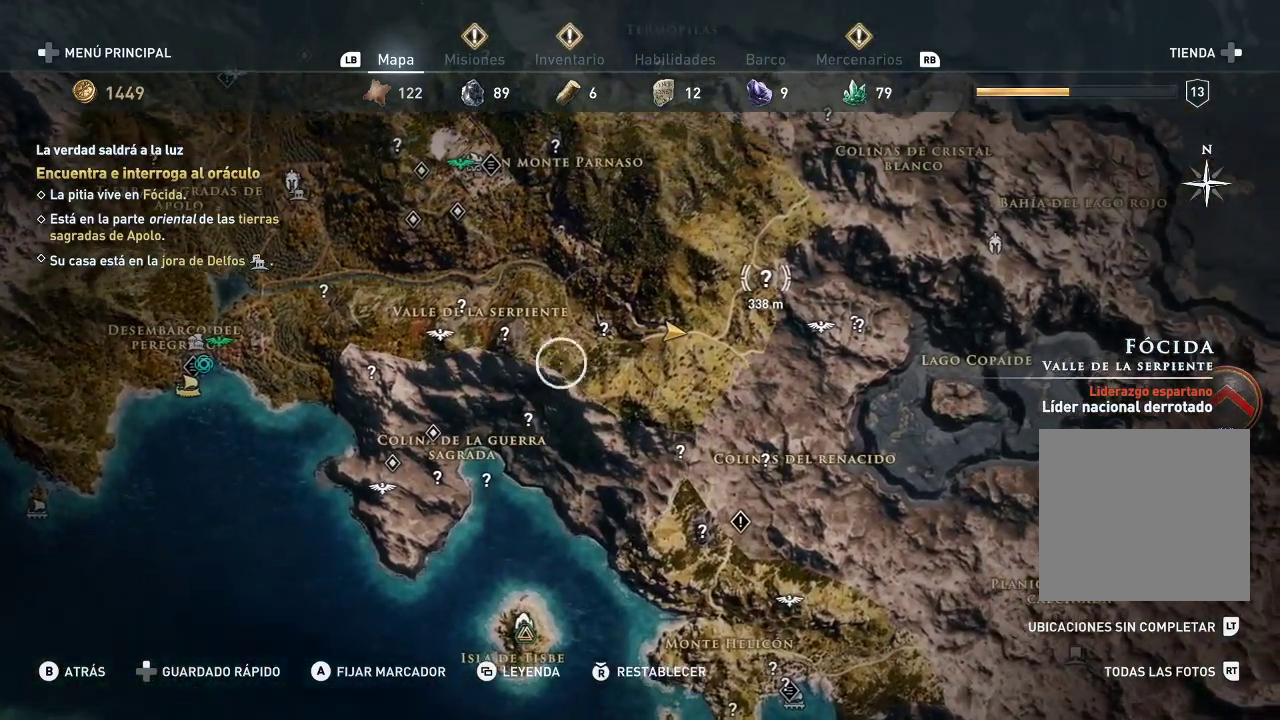
{"buttons": [], "left_stick": "up-left", "right_stick": "center", "events": [[67, "left_stick", "up-left"]]}
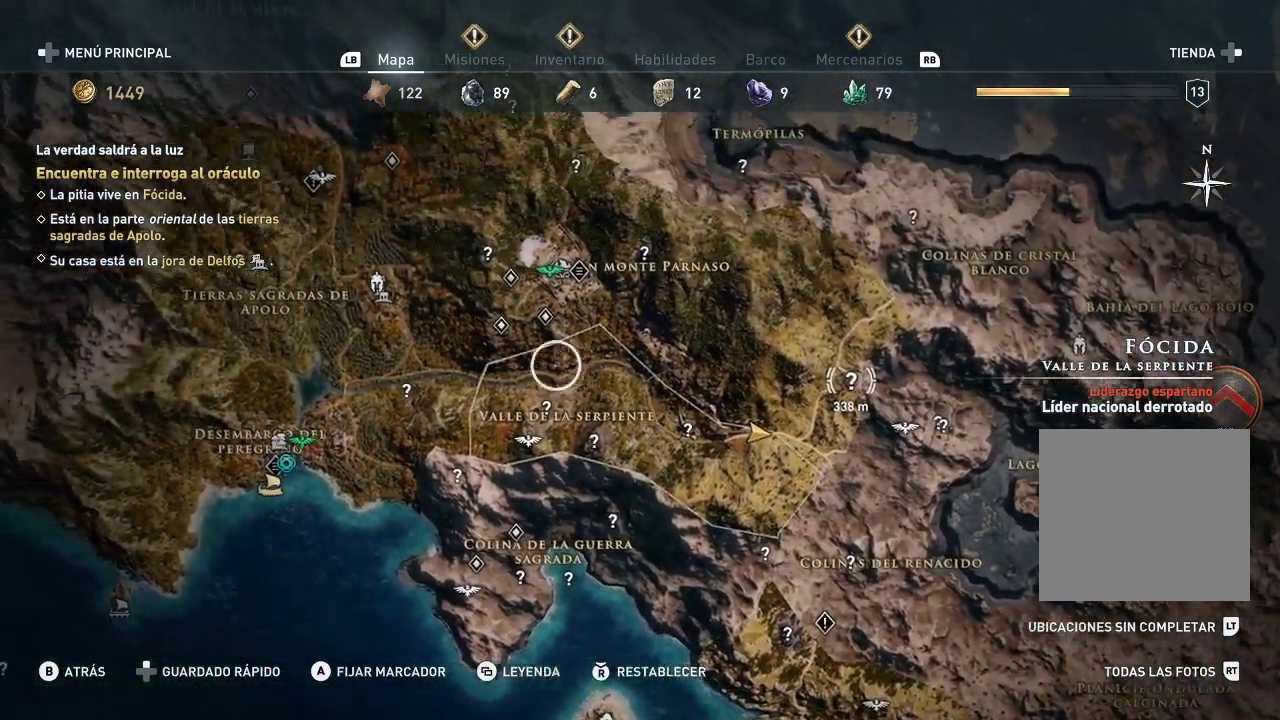
{"buttons": [], "left_stick": "left", "right_stick": "center", "events": [[83, "left_stick", "up"], [267, "left_stick", "center"], [467, "left_stick", "left"]]}
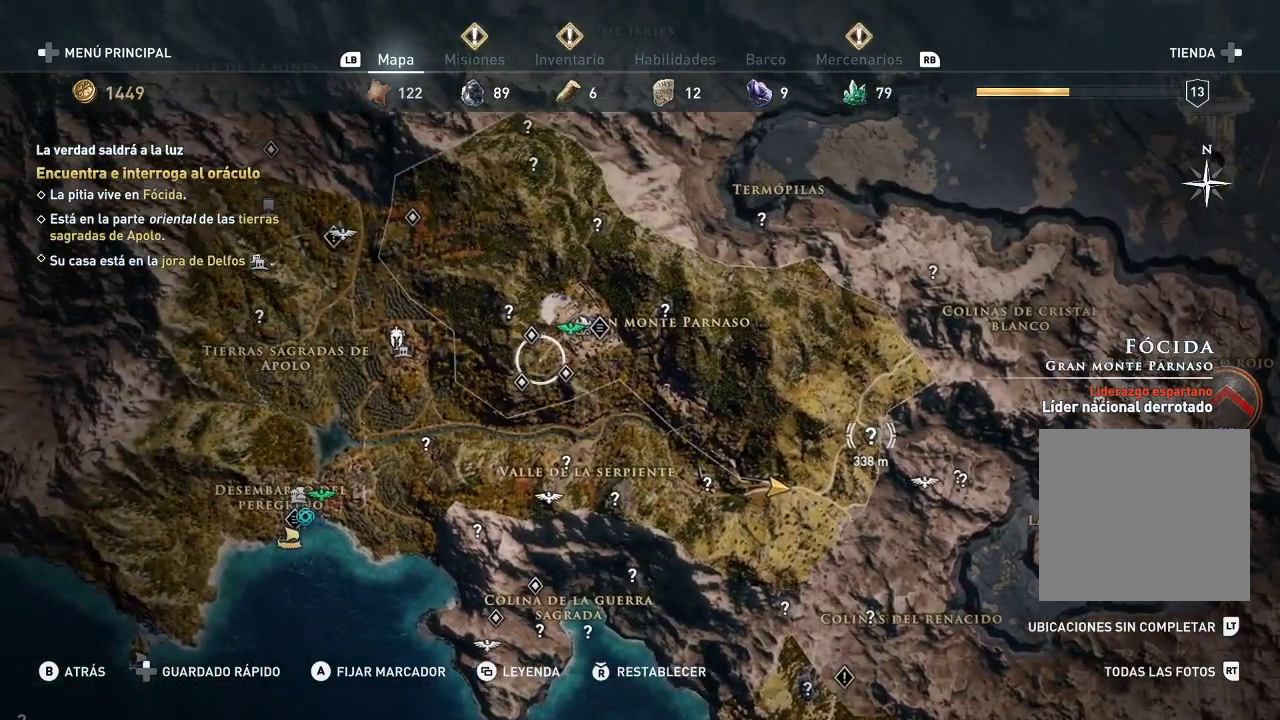
{"buttons": [], "left_stick": "up-right", "right_stick": "center", "events": [[217, "left_stick", "center"], [500, "left_stick", "up-right"]]}
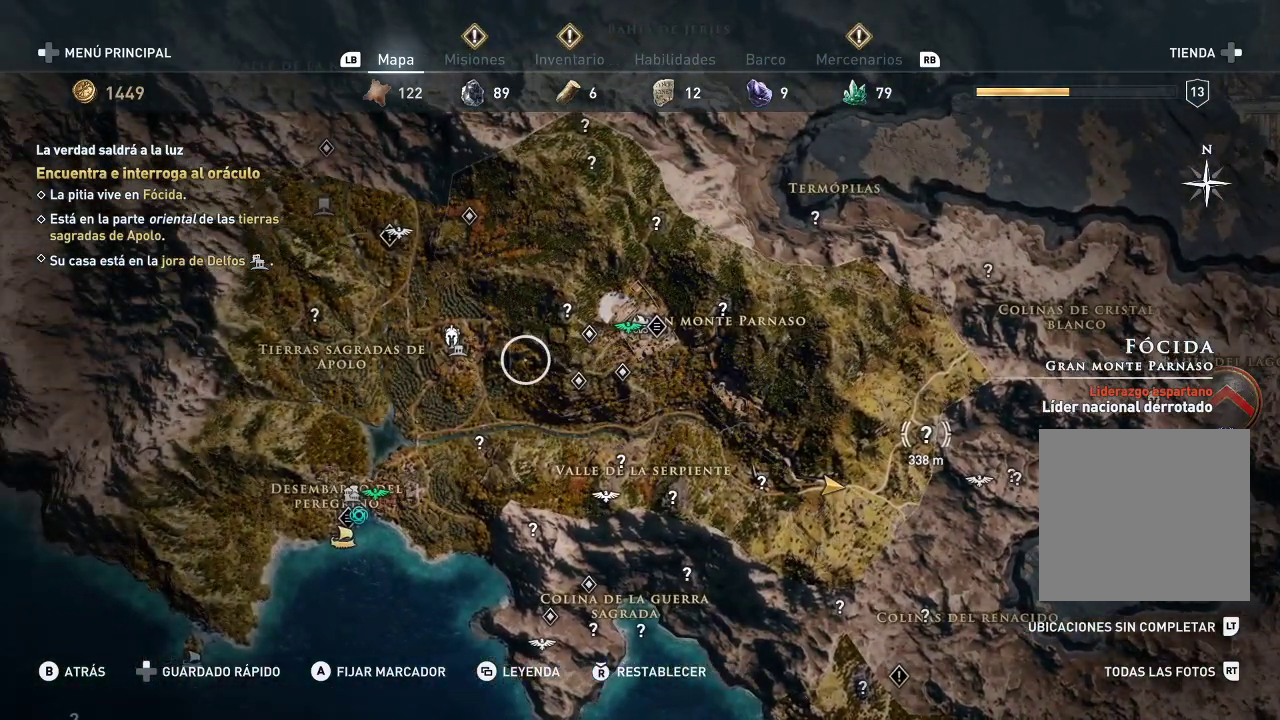
{"buttons": [], "left_stick": "center", "right_stick": "center", "events": [[267, "left_stick", "center"]]}
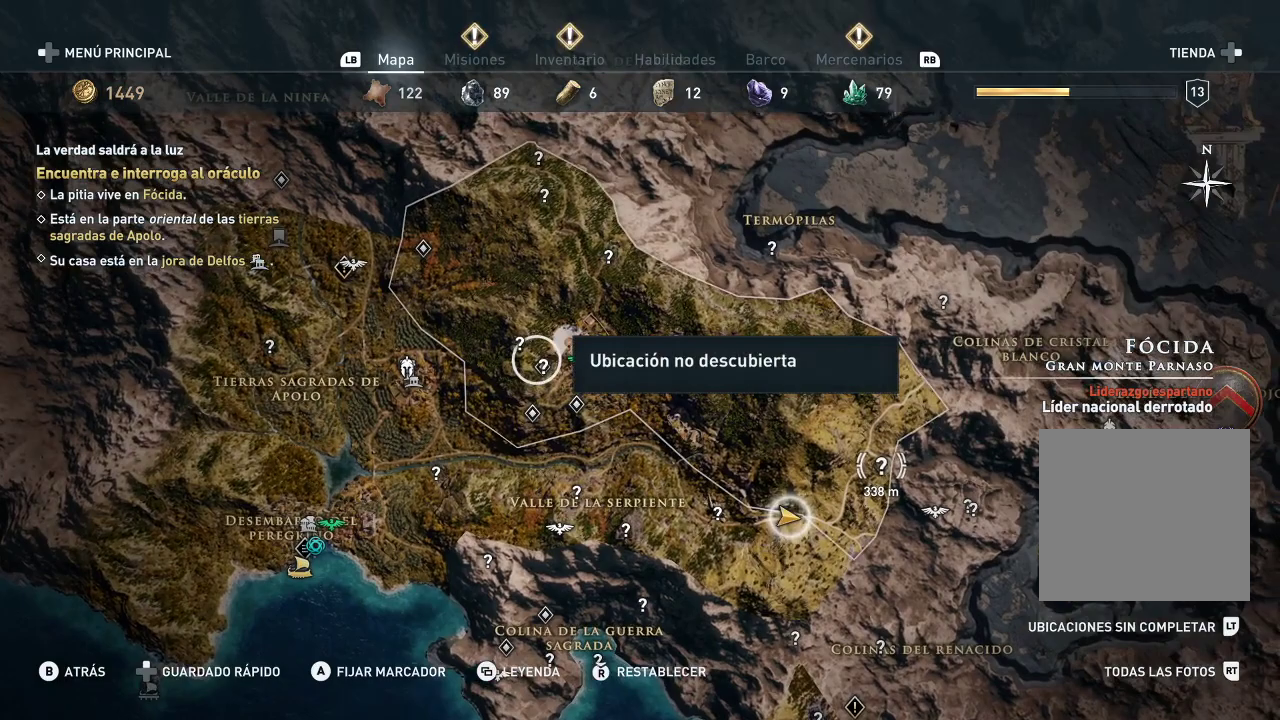
{"buttons": [], "left_stick": "up-left", "right_stick": "center", "events": [[500, "left_stick", "up-left"]]}
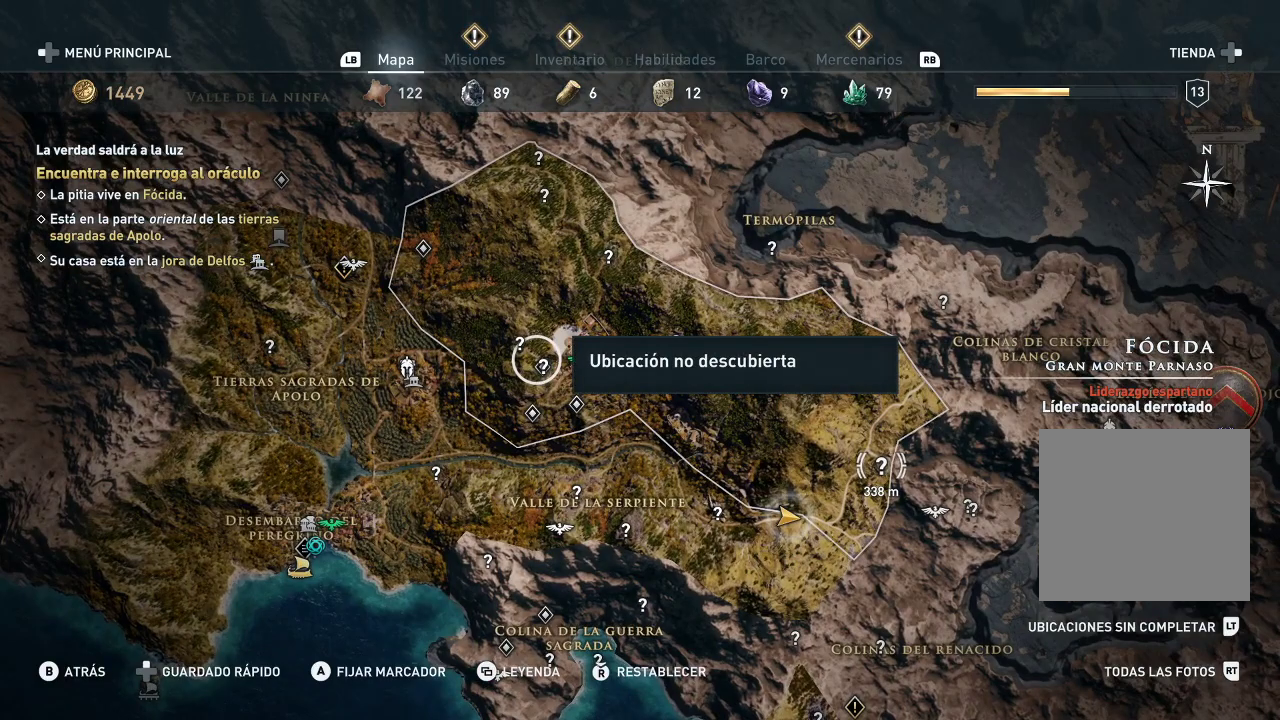
{"buttons": [], "left_stick": "center", "right_stick": "center", "events": [[67, "left_stick", "up"], [250, "left_stick", "center"]]}
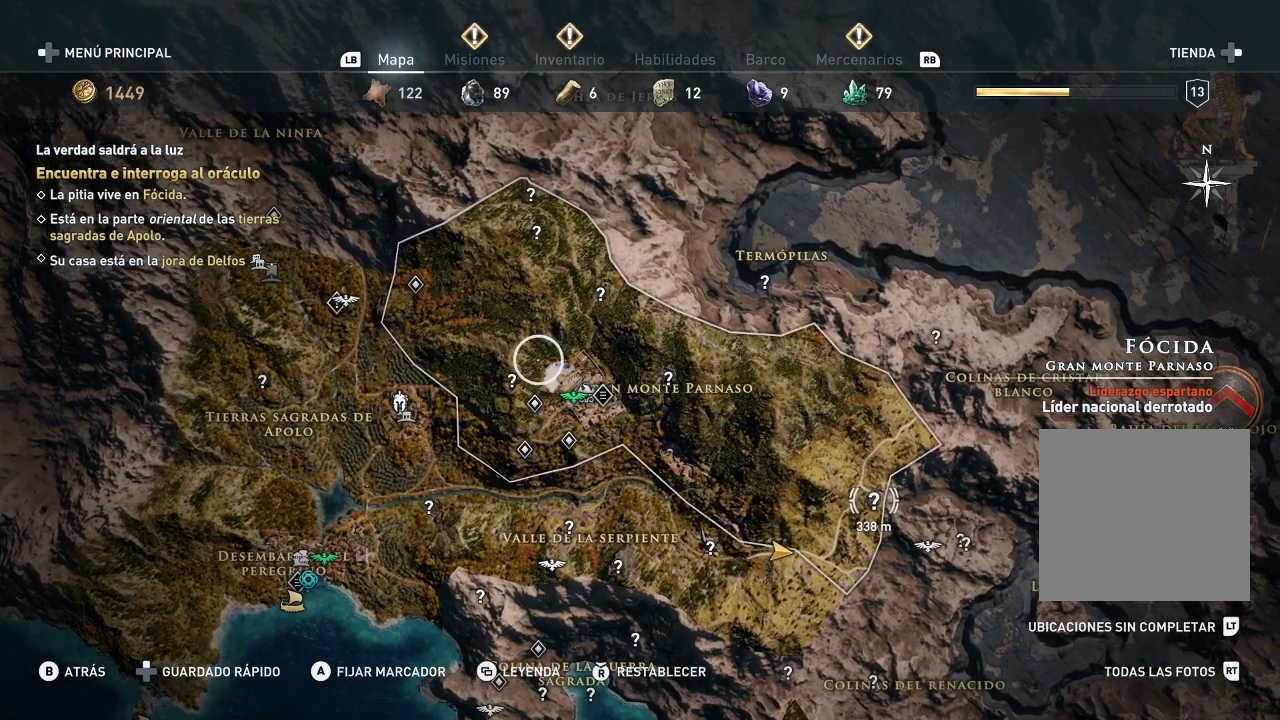
{"buttons": [], "left_stick": "up-left", "right_stick": "center", "events": [[150, "left_stick", "left"], [283, "left_stick", "up-left"]]}
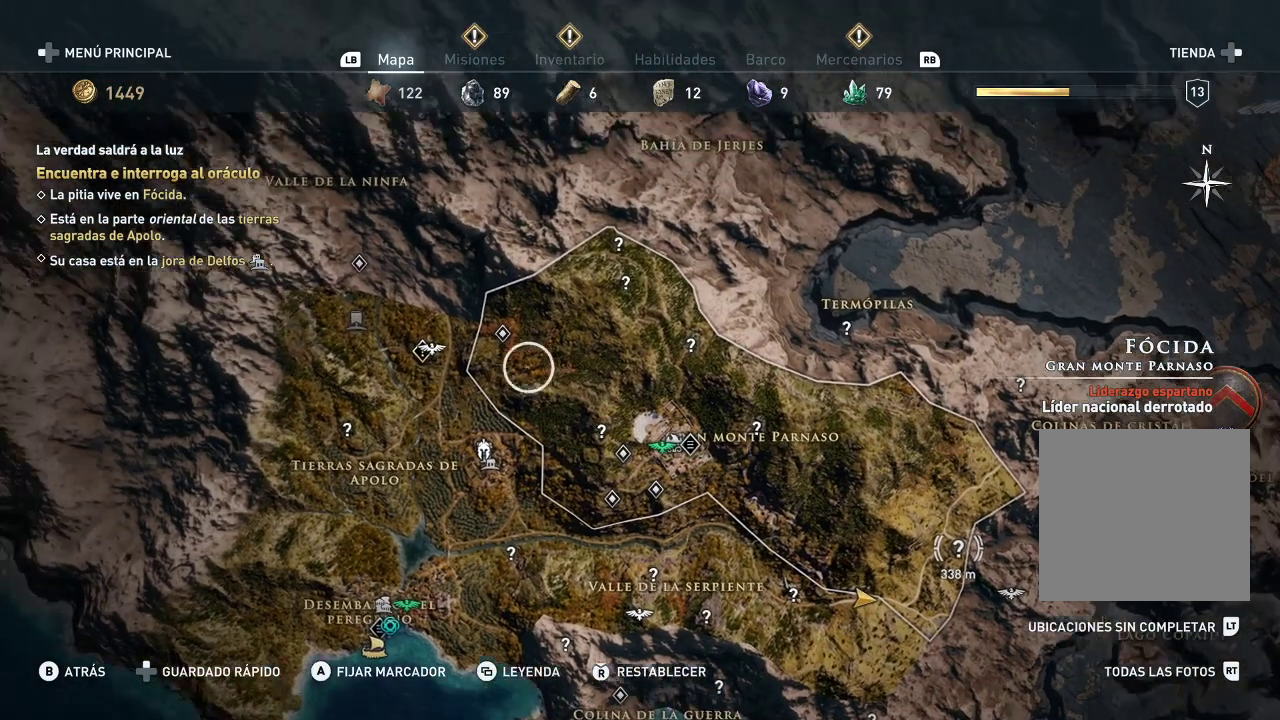
{"buttons": [], "left_stick": "center", "right_stick": "center", "events": [[133, "left_stick", "center"]]}
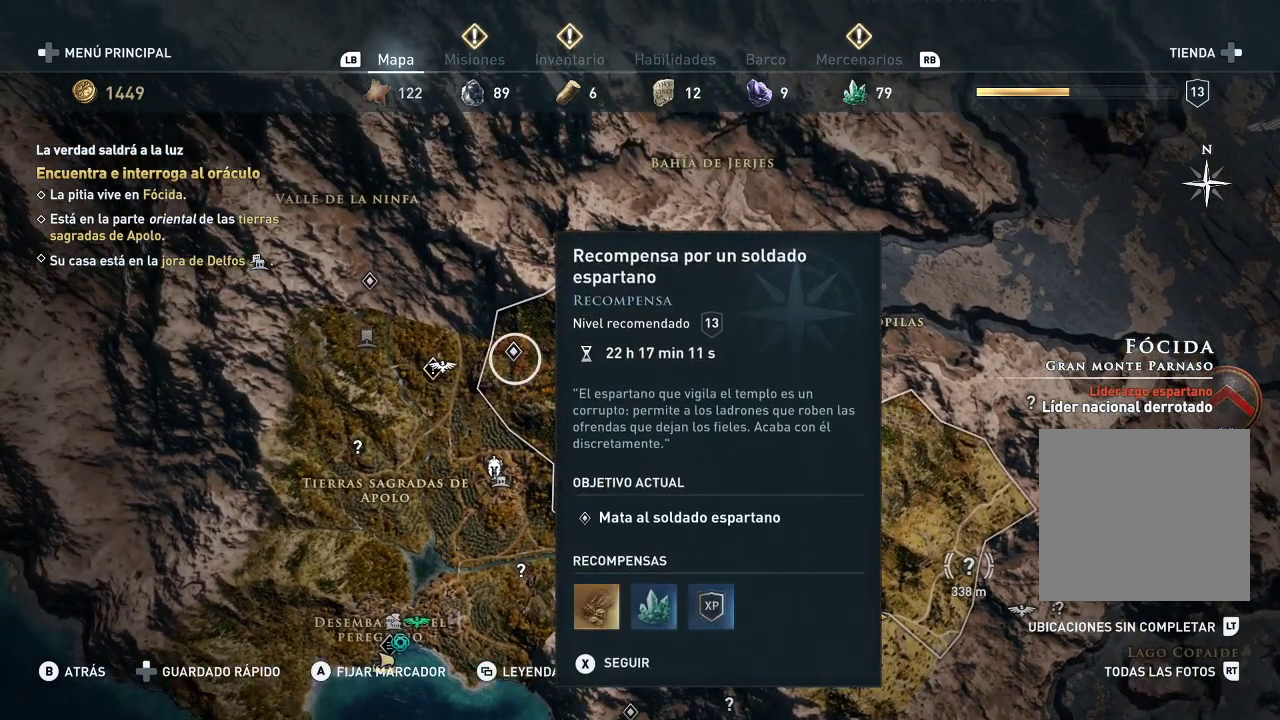
{"buttons": [], "left_stick": "down-right", "right_stick": "center", "events": [[433, "left_stick", "down-right"]]}
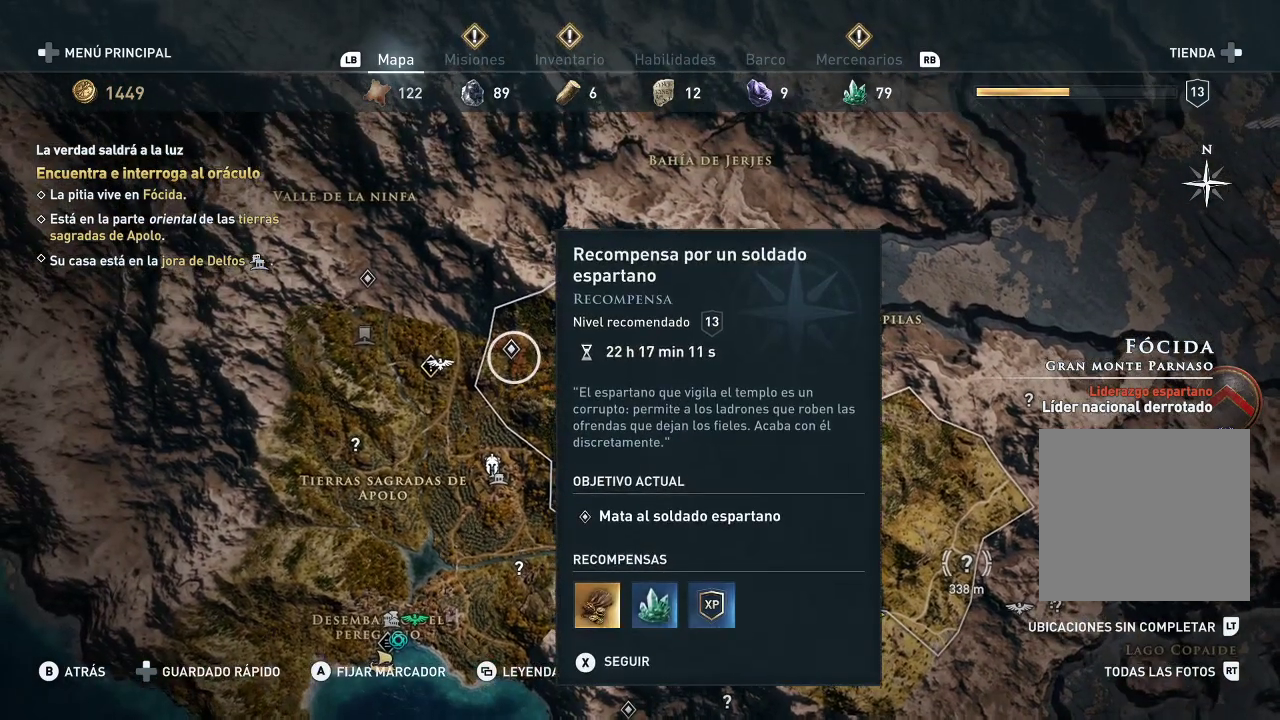
{"buttons": [], "left_stick": "center", "right_stick": "center", "events": [[383, "left_stick", "center"]]}
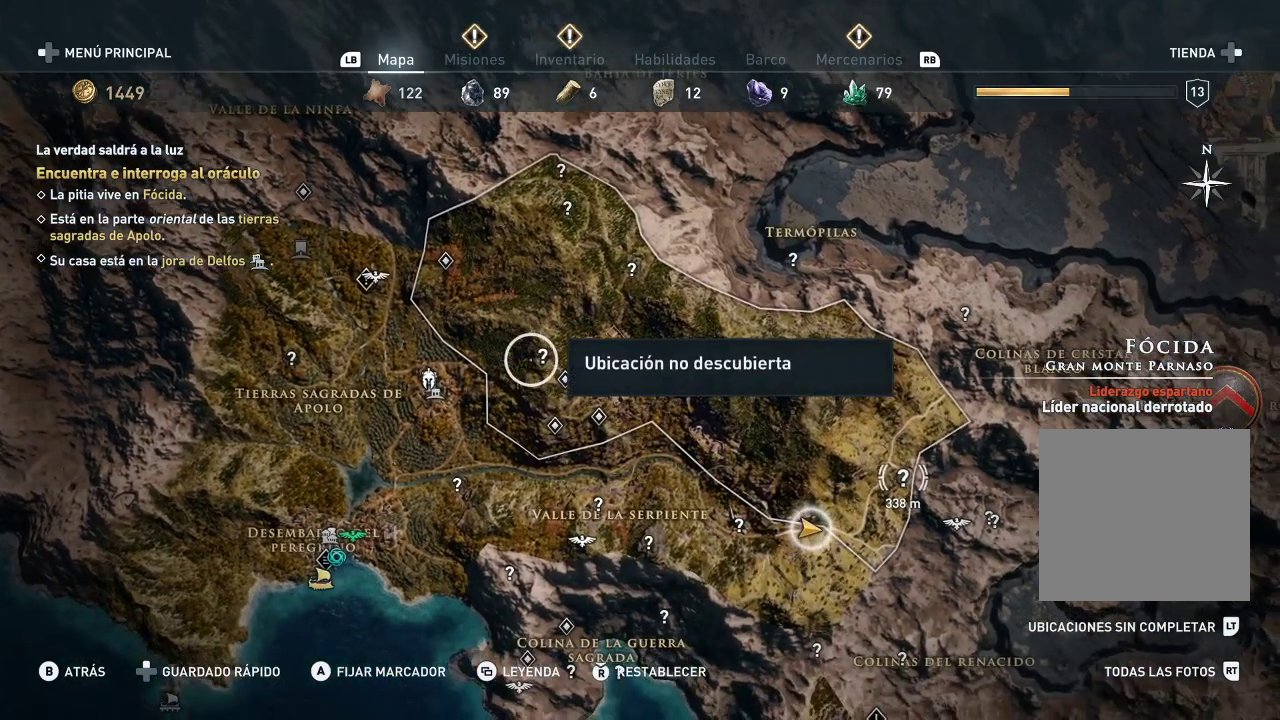
{"buttons": [], "left_stick": "center", "right_stick": "center", "events": [[150, "left_stick", "right"], [400, "left_stick", "center"]]}
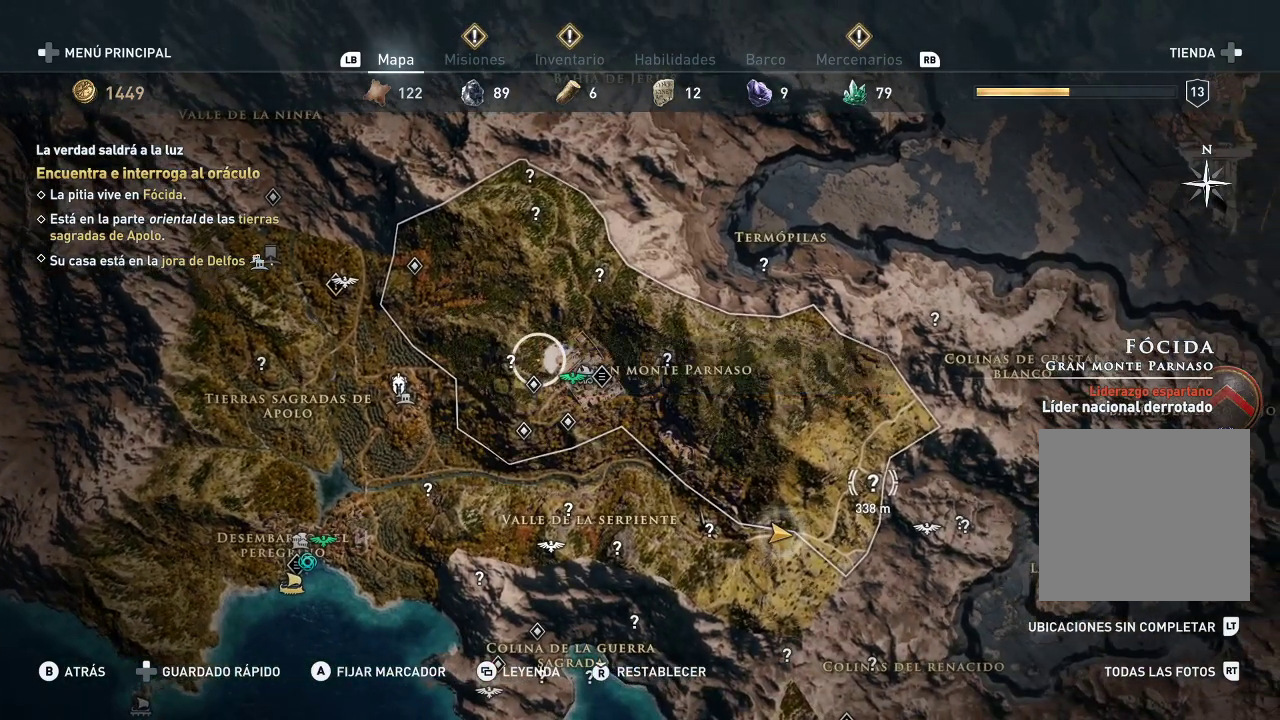
{"buttons": [], "left_stick": "center", "right_stick": "center", "events": [[267, "left_stick", "down"], [417, "left_stick", "center"]]}
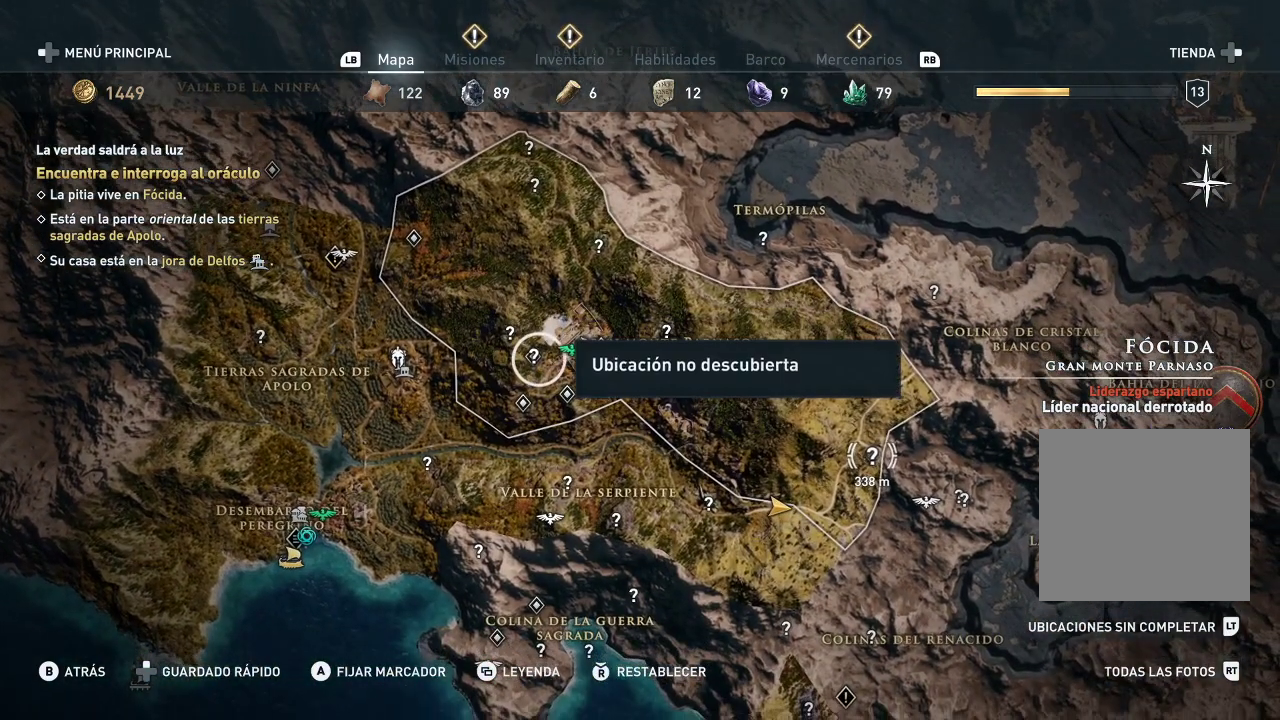
{"buttons": [], "left_stick": "center", "right_stick": "center", "events": [[283, "left_stick", "down"], [450, "left_stick", "center"]]}
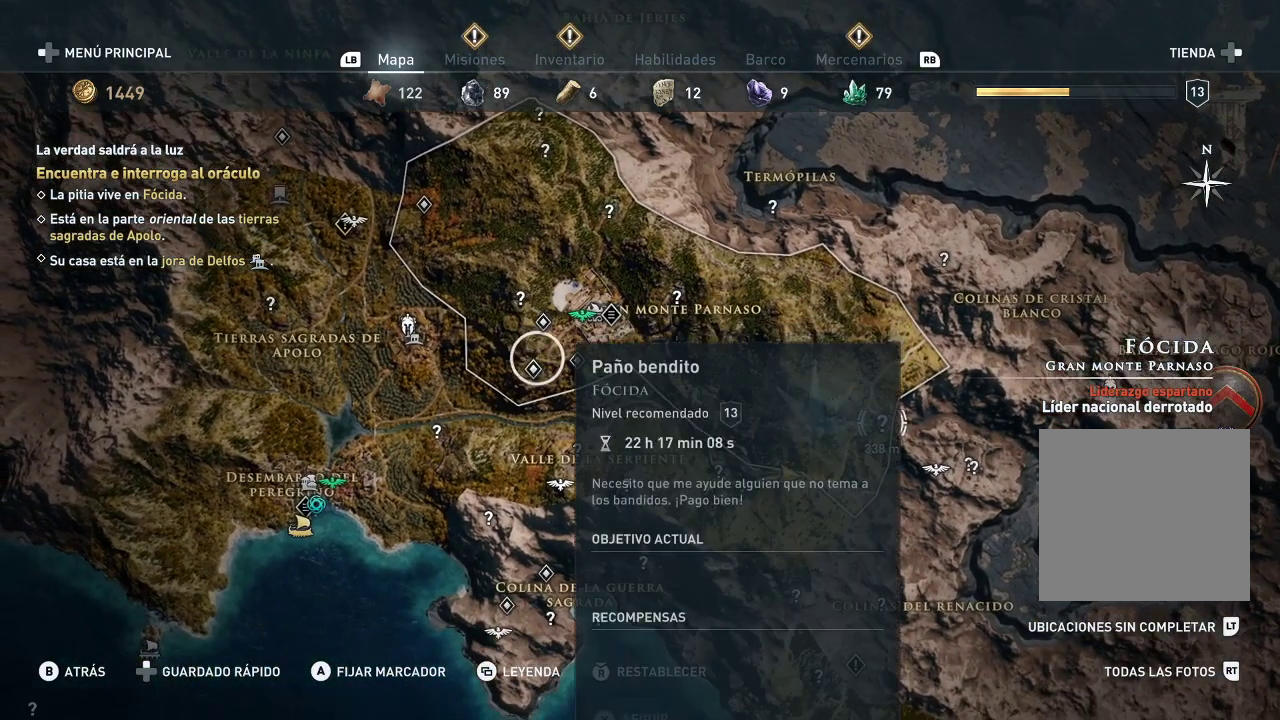
{"buttons": [], "left_stick": "right", "right_stick": "center", "events": [[383, "left_stick", "right"]]}